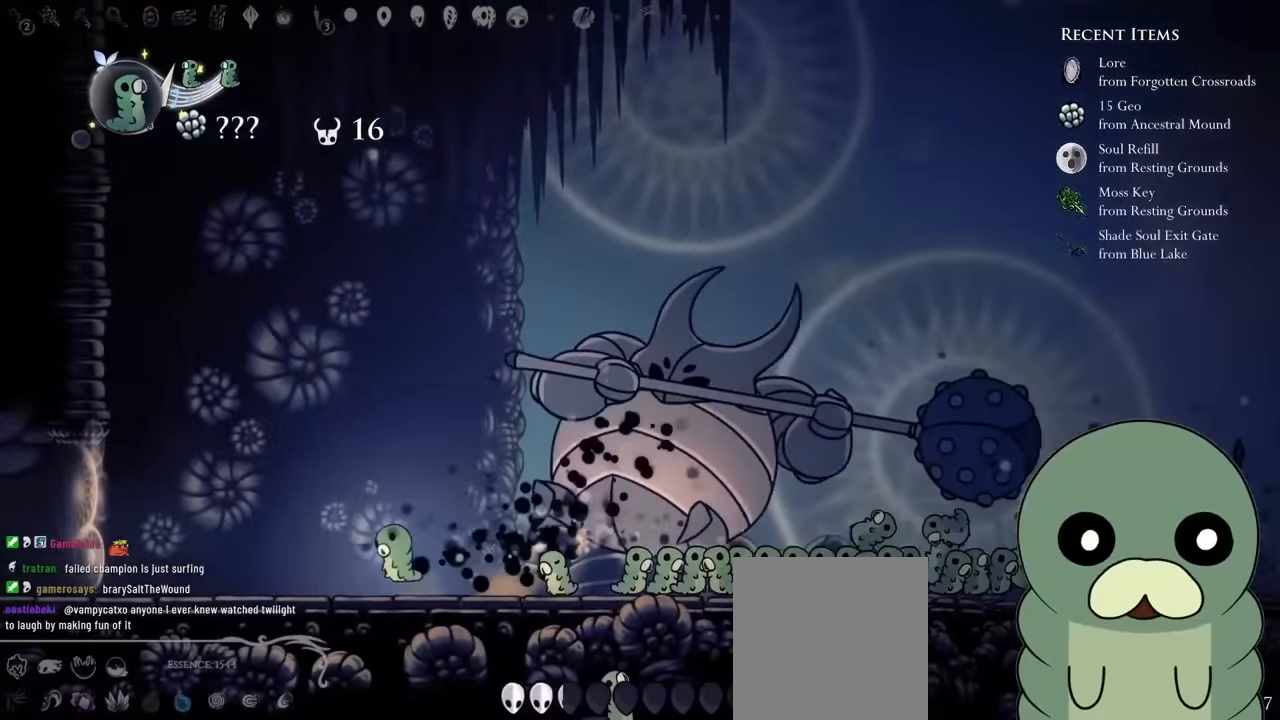
Gameplay with a controller (Xbox layout); each line is a JSON object with the inputs held at the frame after it. "events" lists button and stick changes between this image and that frame as [ms after this image, input, new state], when the widget could be followed in between. Not read: L3 R3 START.
{"buttons": ["DPAD_LEFT"], "left_stick": "center", "right_stick": "center", "events": [[50, "DPAD_LEFT", "up"], [67, "DPAD_RIGHT", "down"], [184, "DPAD_DOWN", "down"], [184, "DPAD_RIGHT", "up"], [184, "X", "down"], [217, "DPAD_LEFT", "down"], [384, "DPAD_DOWN", "up"], [467, "X", "up"], [484, "A", "up"]]}
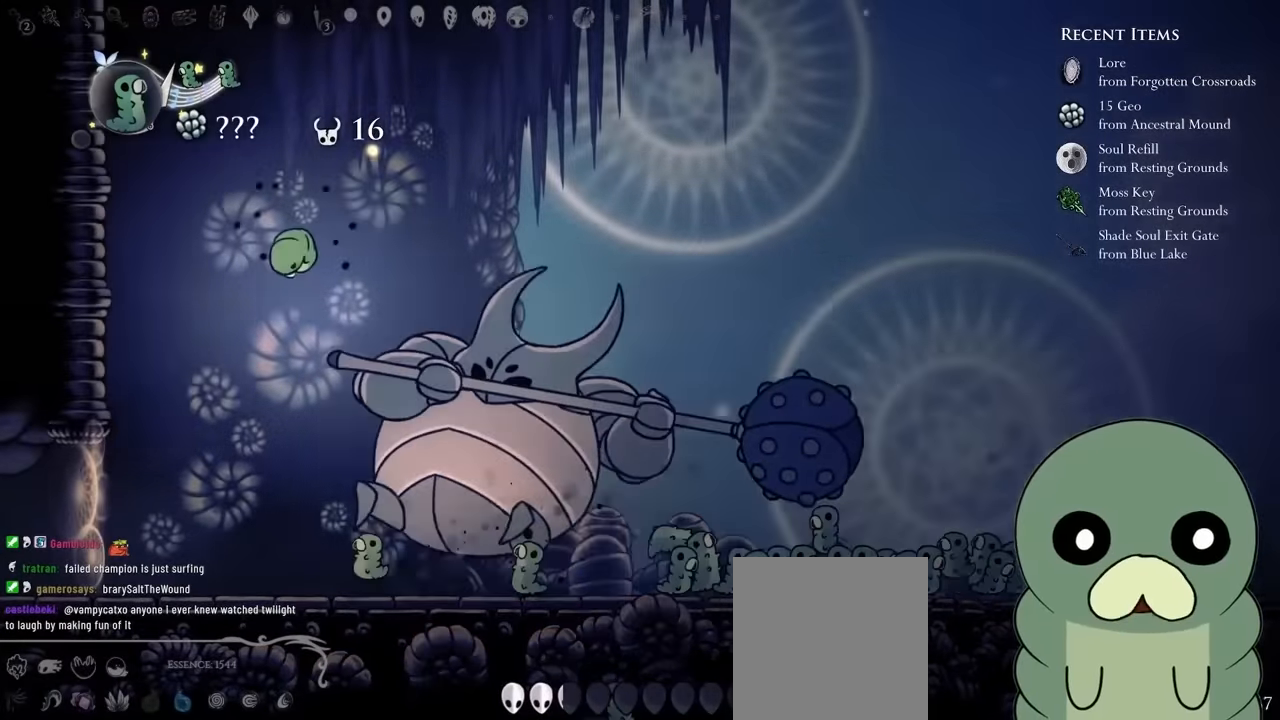
{"buttons": ["DPAD_DOWN", "DPAD_RIGHT"], "left_stick": "center", "right_stick": "center", "events": [[67, "A", "down"], [117, "DPAD_DOWN", "down"], [184, "DPAD_LEFT", "up"], [234, "DPAD_RIGHT", "down"], [367, "A", "up"]]}
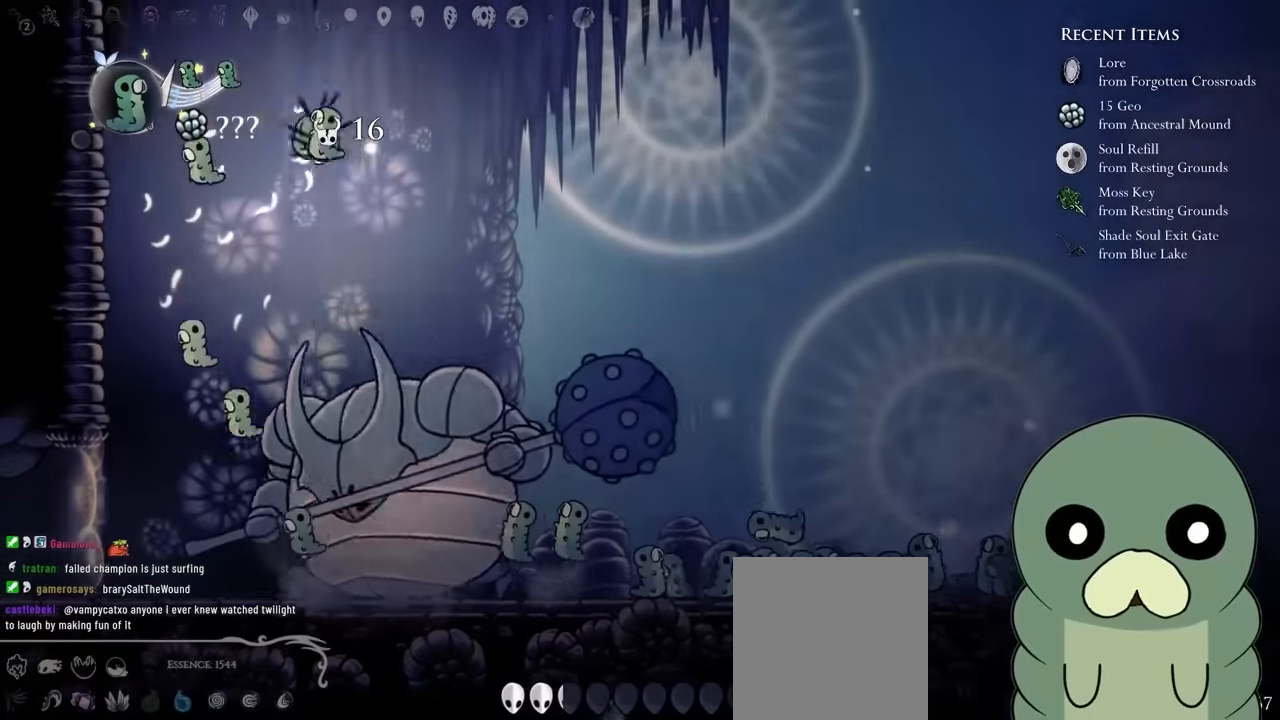
{"buttons": ["DPAD_RIGHT"], "left_stick": "center", "right_stick": "center", "events": [[150, "X", "down"], [350, "DPAD_DOWN", "up"], [417, "X", "up"]]}
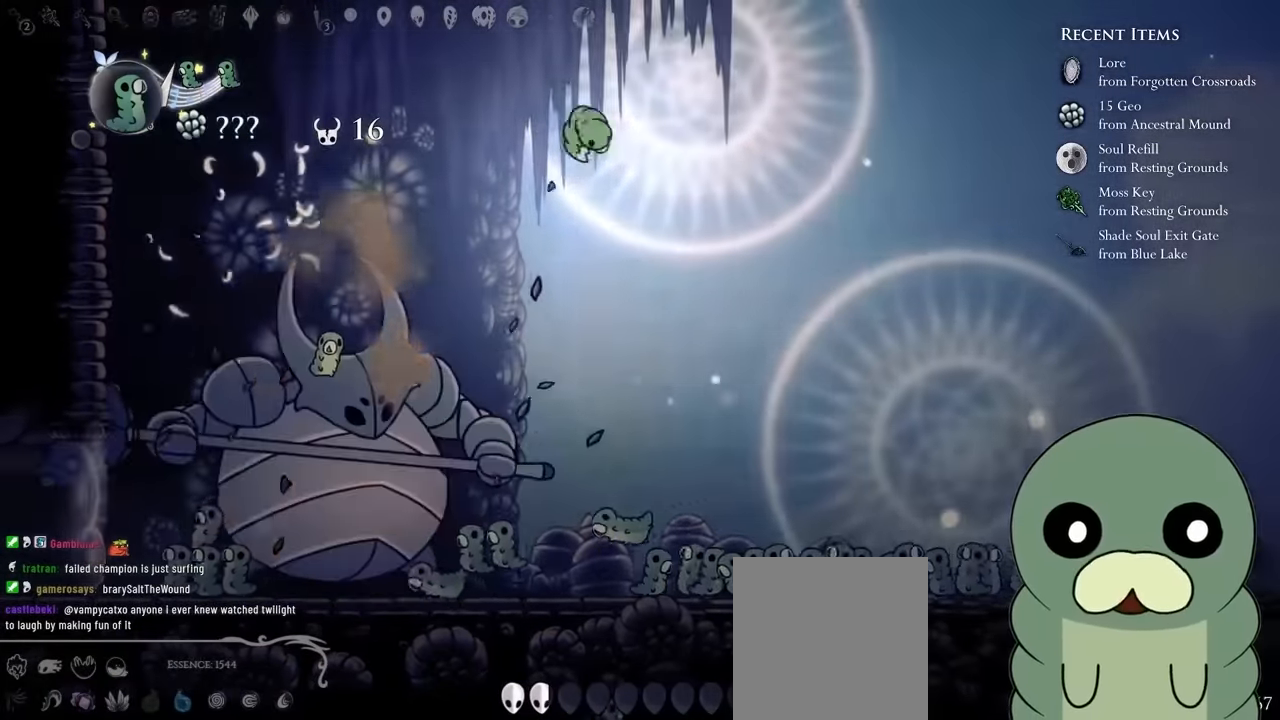
{"buttons": ["X", "DPAD_RIGHT"], "left_stick": "center", "right_stick": "center"}